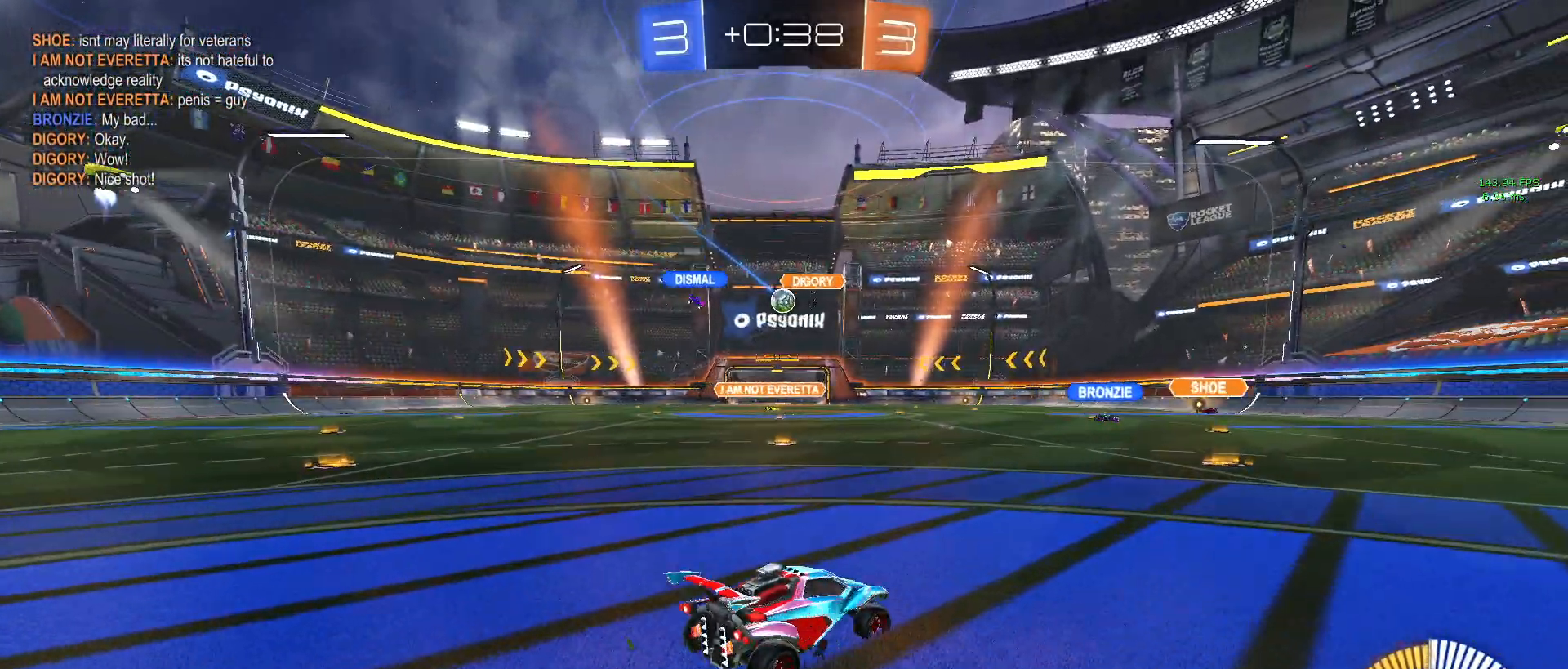
Gameplay with a controller (PlayStation layout); each line is a JSON object with the inputs held at the frame after it. "events" lists button and stick changes between this image and that frame as [ms after this image, input, new state], when the widget could be followed in between. Not read: right_stick.
{"buttons": ["R2"], "left_stick": "left", "events": [[200, "R2", "up"], [250, "L2", "down"], [250, "left_stick", "left"], [333, "R2", "down"], [333, "SQUARE", "down"], [367, "L2", "up"], [500, "SQUARE", "up"]]}
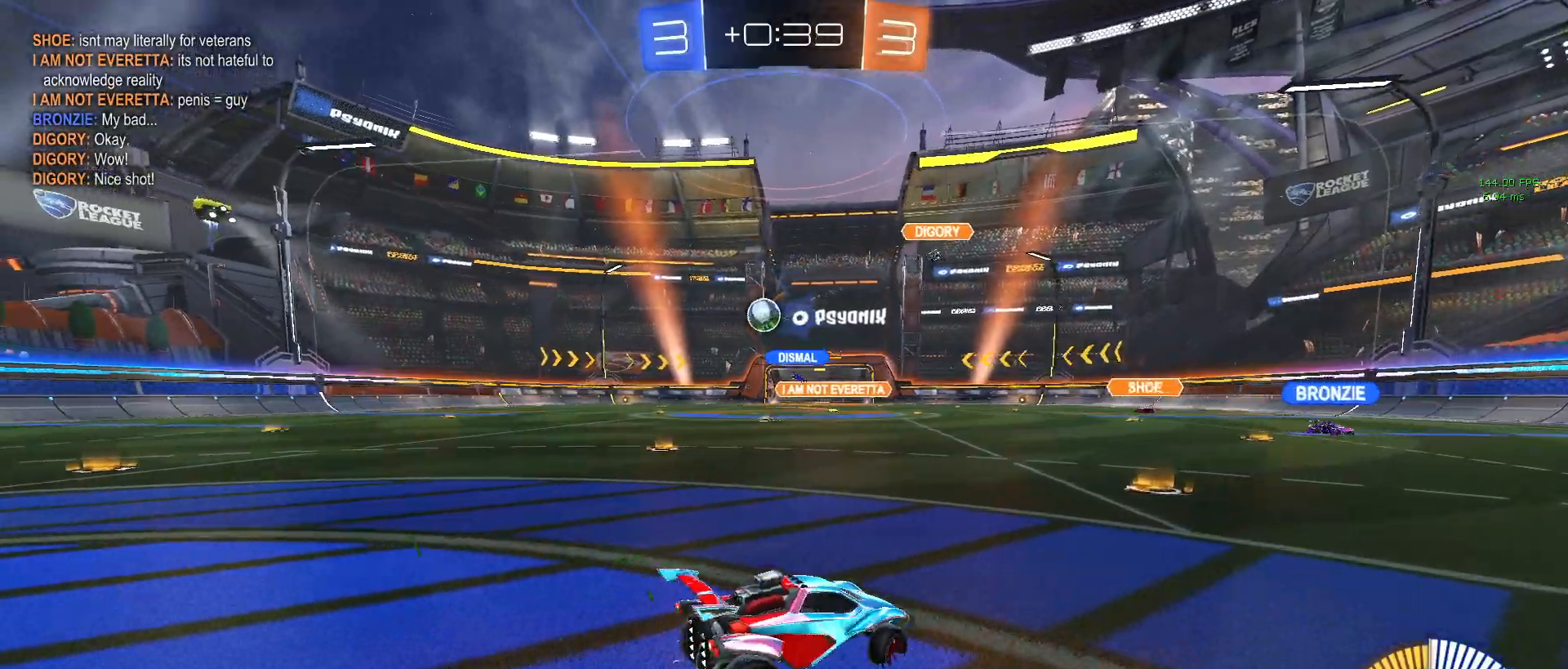
{"buttons": ["R2"], "left_stick": "left", "events": []}
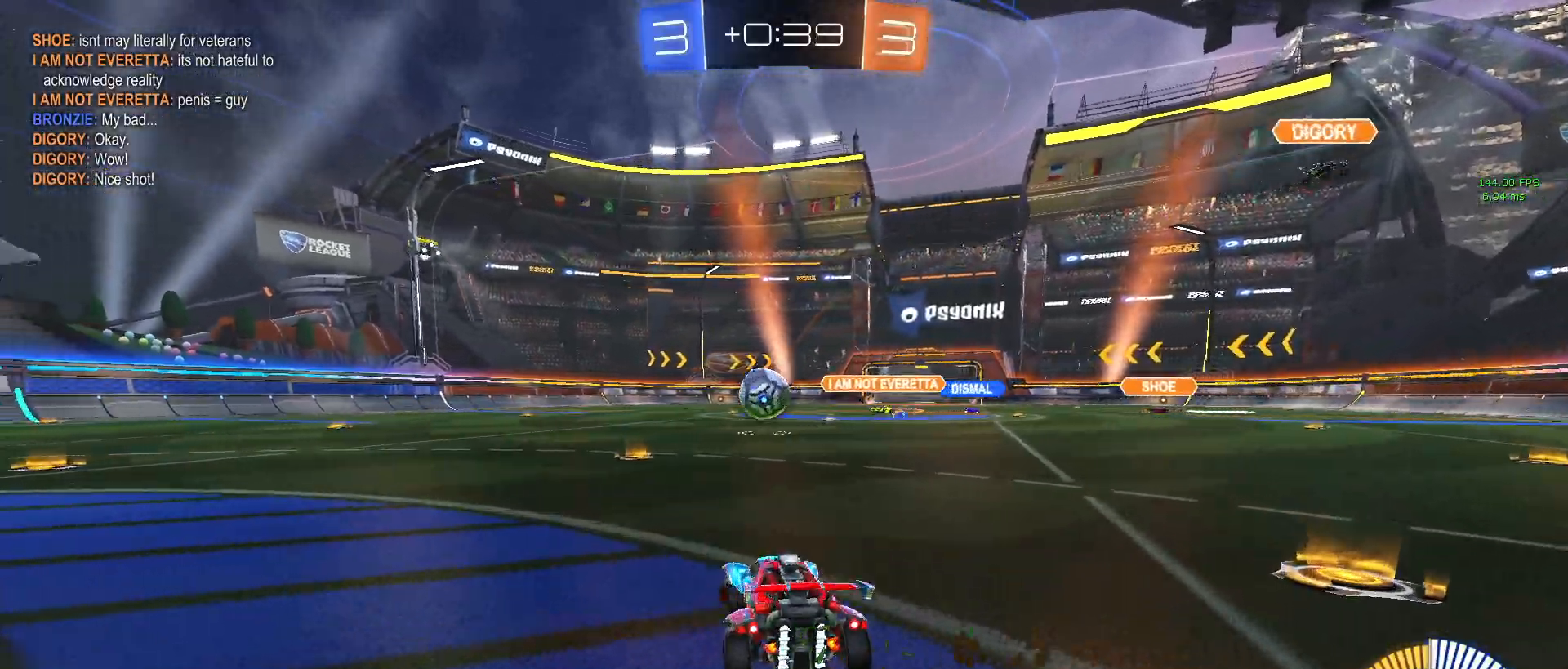
{"buttons": ["R1", "R2"], "left_stick": "down-right", "events": [[67, "R1", "down"], [117, "CROSS", "down"], [167, "left_stick", "down"], [267, "left_stick", "down-right"], [450, "CROSS", "up"]]}
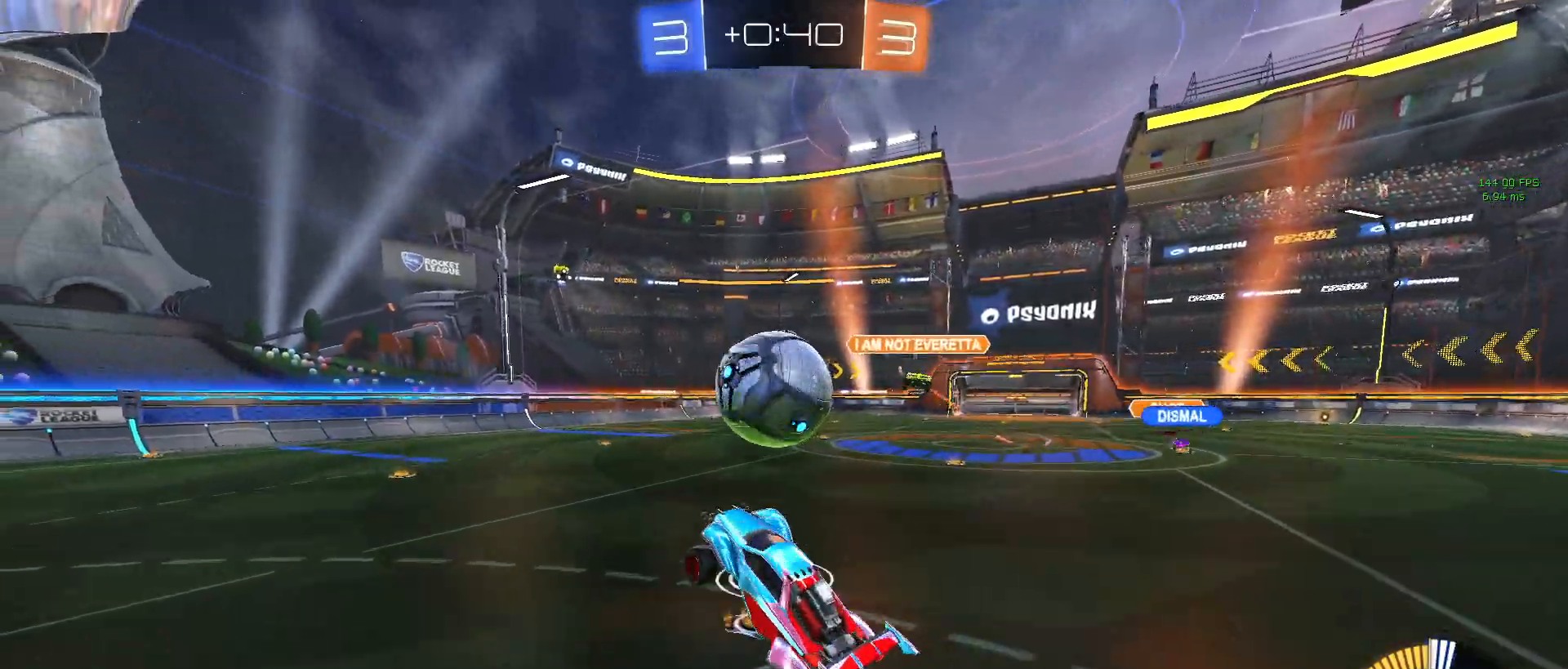
{"buttons": ["R2"], "left_stick": "down", "events": [[50, "left_stick", "up-right"], [117, "CROSS", "down"], [183, "left_stick", "up-left"], [233, "left_stick", "down-left"], [250, "CROSS", "up"], [267, "R1", "up"], [317, "left_stick", "down"], [350, "TRIANGLE", "down"], [467, "TRIANGLE", "up"]]}
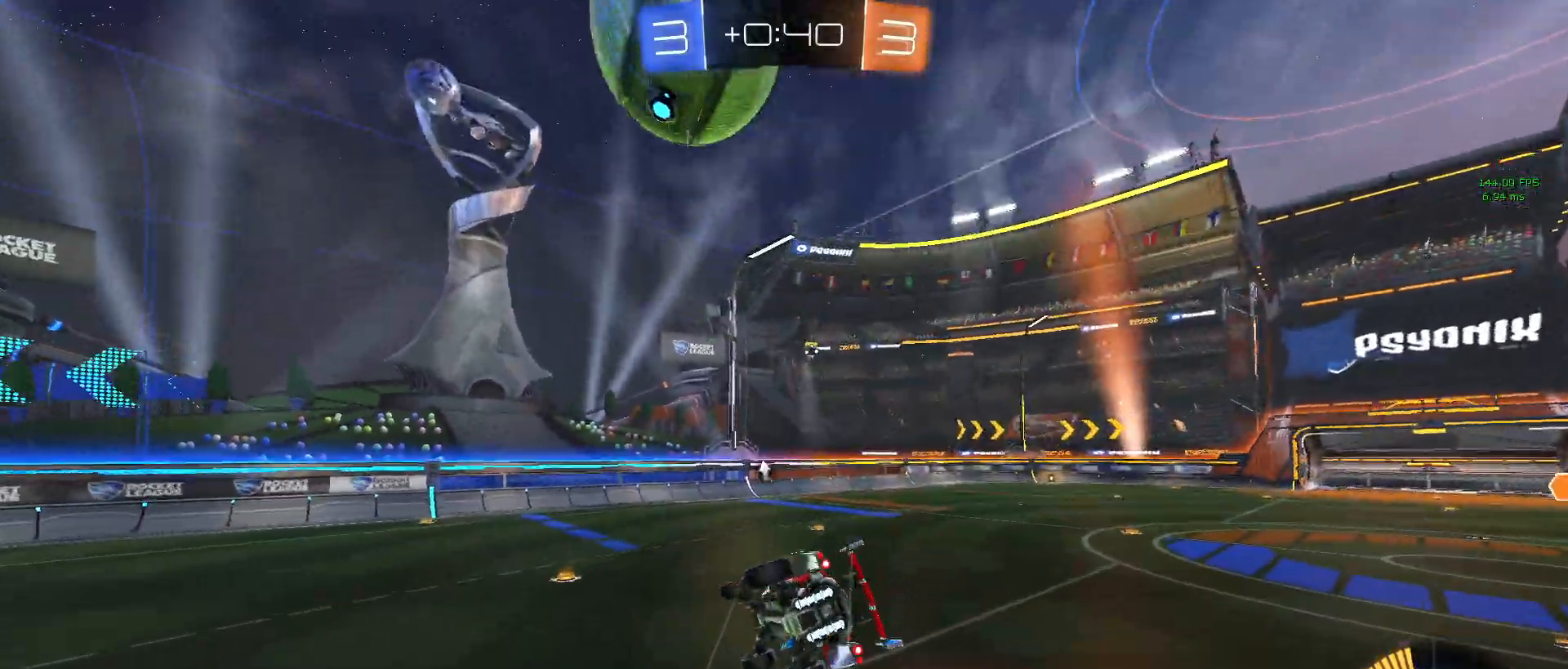
{"buttons": ["SQUARE", "R2"], "left_stick": "down-right", "events": [[183, "SQUARE", "down"], [200, "left_stick", "down-right"]]}
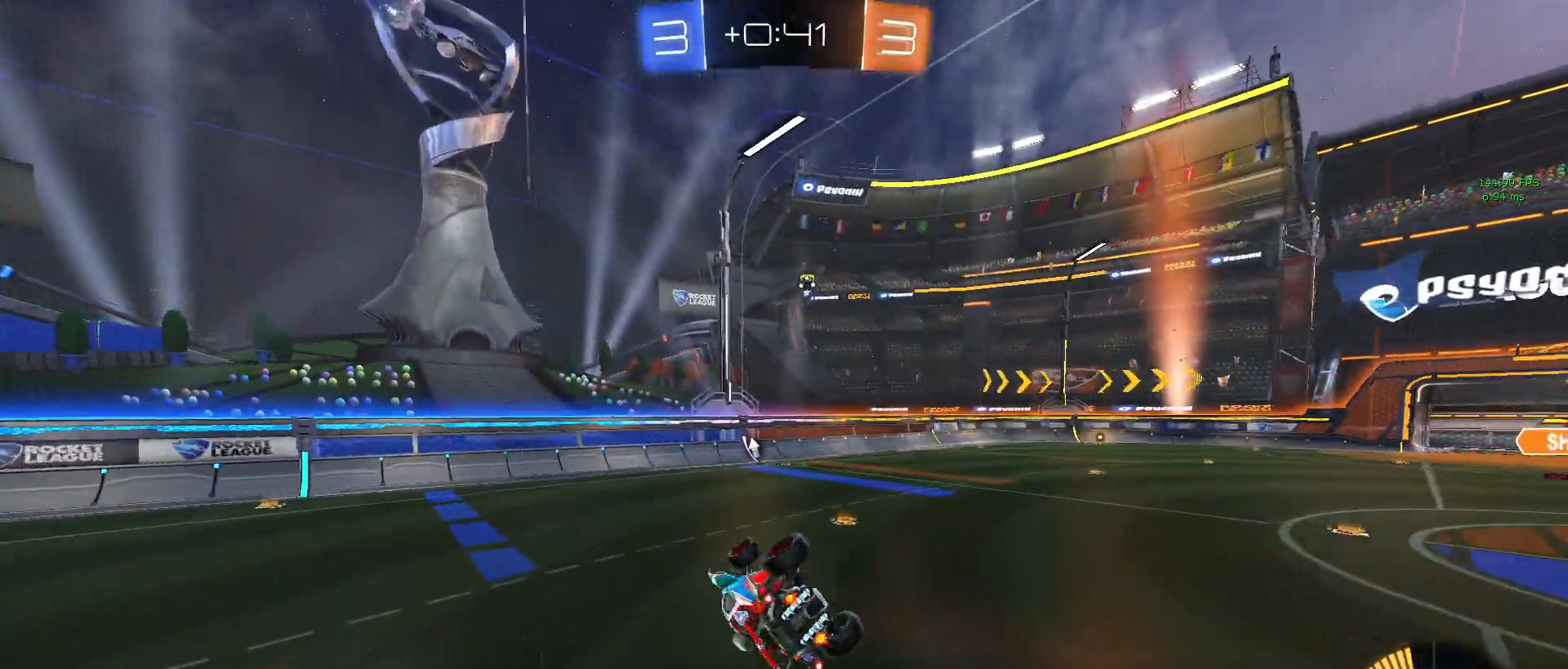
{"buttons": ["TRIANGLE", "R2"], "left_stick": "left", "events": [[117, "left_stick", "center"], [150, "SQUARE", "up"], [283, "R2", "up"], [317, "left_stick", "left"], [467, "R2", "down"], [467, "TRIANGLE", "down"]]}
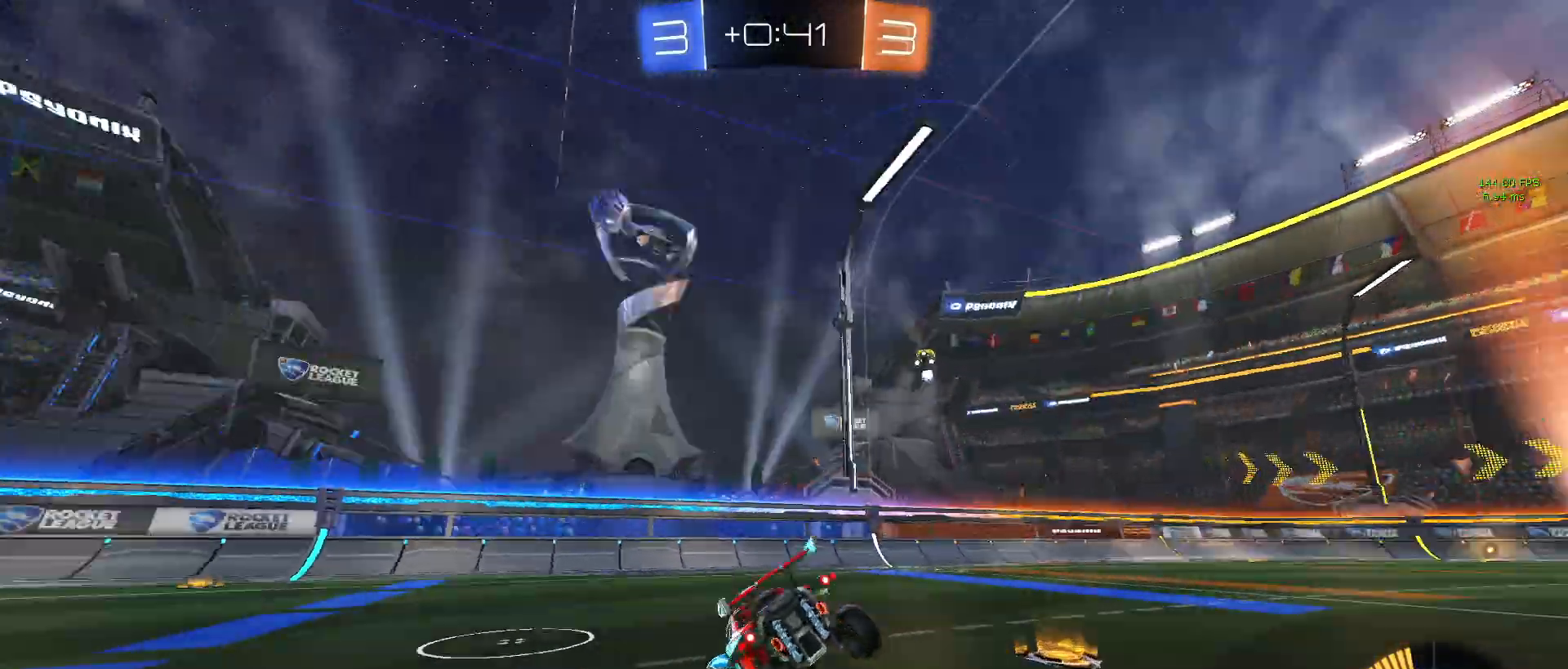
{"buttons": ["R2"], "left_stick": "down-right", "events": [[50, "R2", "up"], [67, "L2", "down"], [67, "TRIANGLE", "up"], [183, "left_stick", "down"], [233, "left_stick", "down-right"], [250, "R2", "down"], [283, "L2", "up"]]}
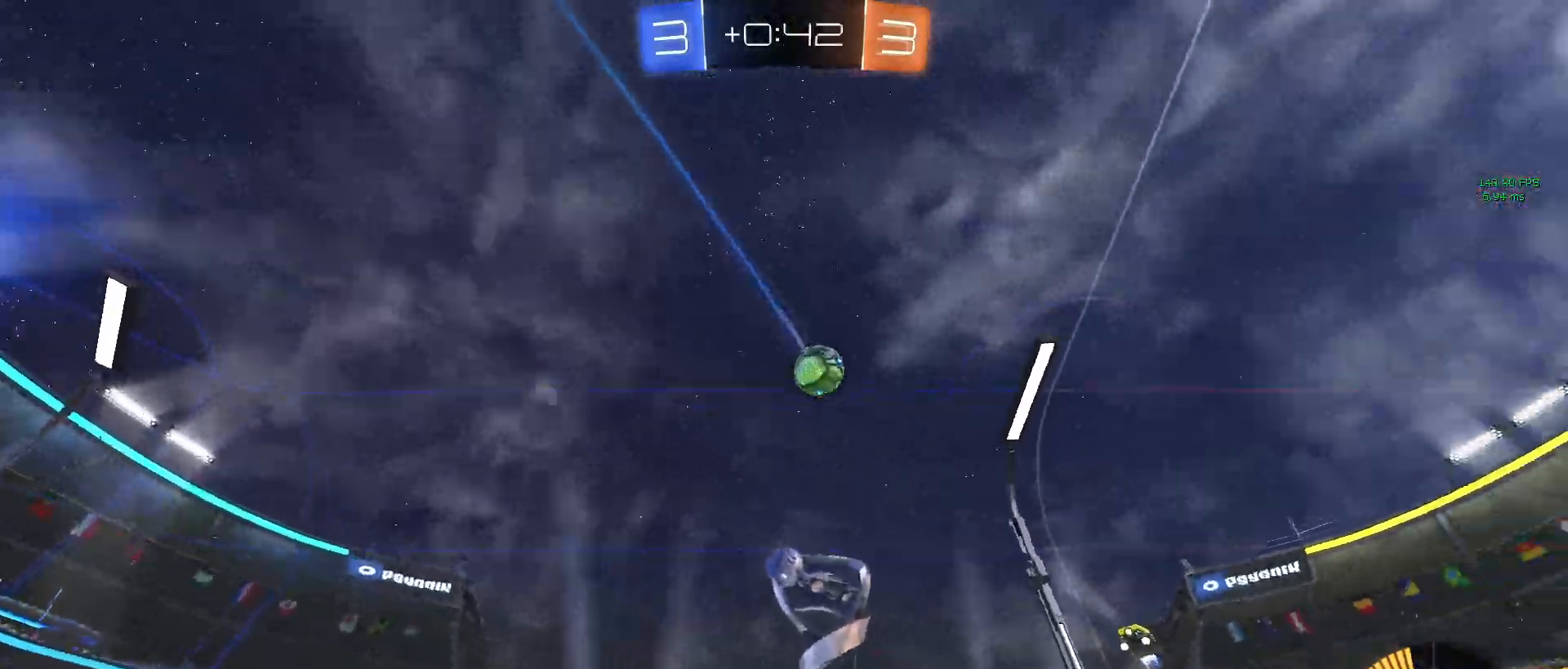
{"buttons": ["R2"], "left_stick": "right", "events": [[17, "left_stick", "center"], [167, "left_stick", "right"]]}
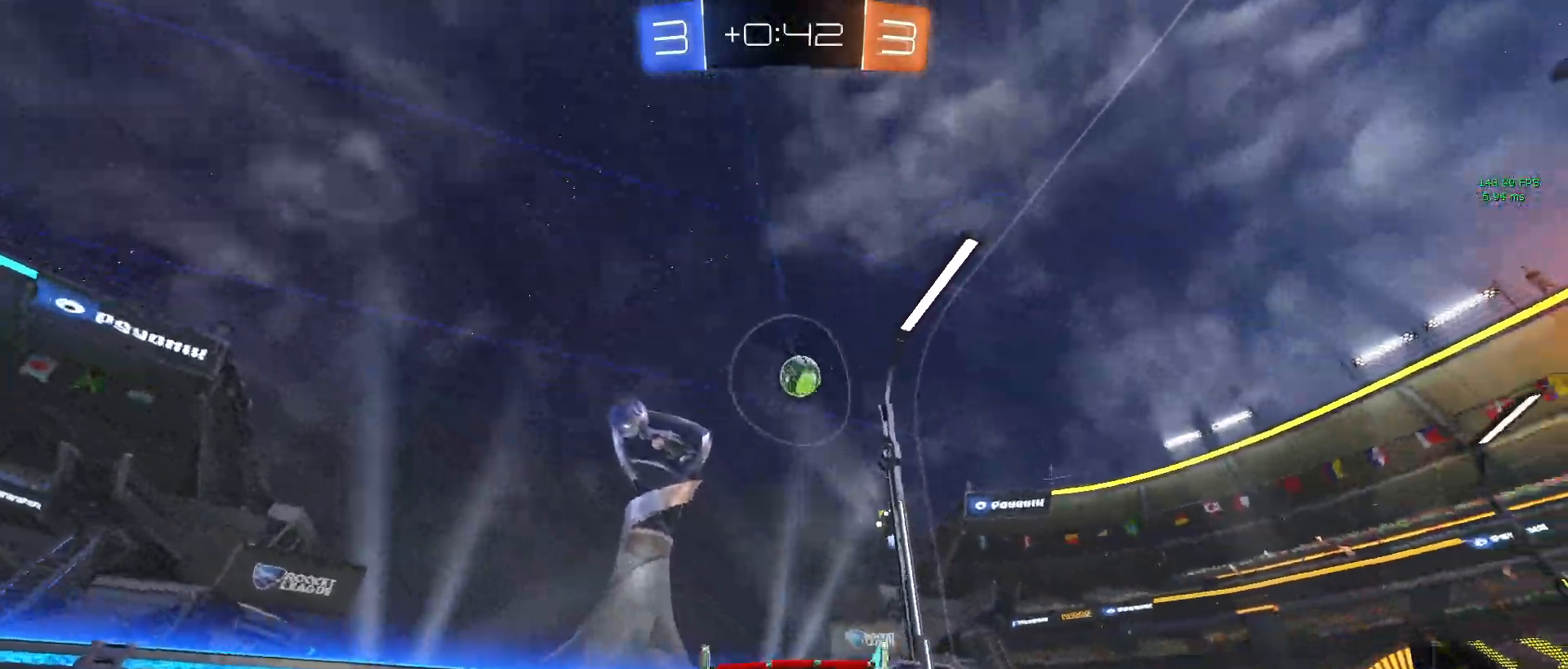
{"buttons": ["R1", "R2"], "left_stick": "left", "events": [[217, "R1", "down"], [500, "left_stick", "left"]]}
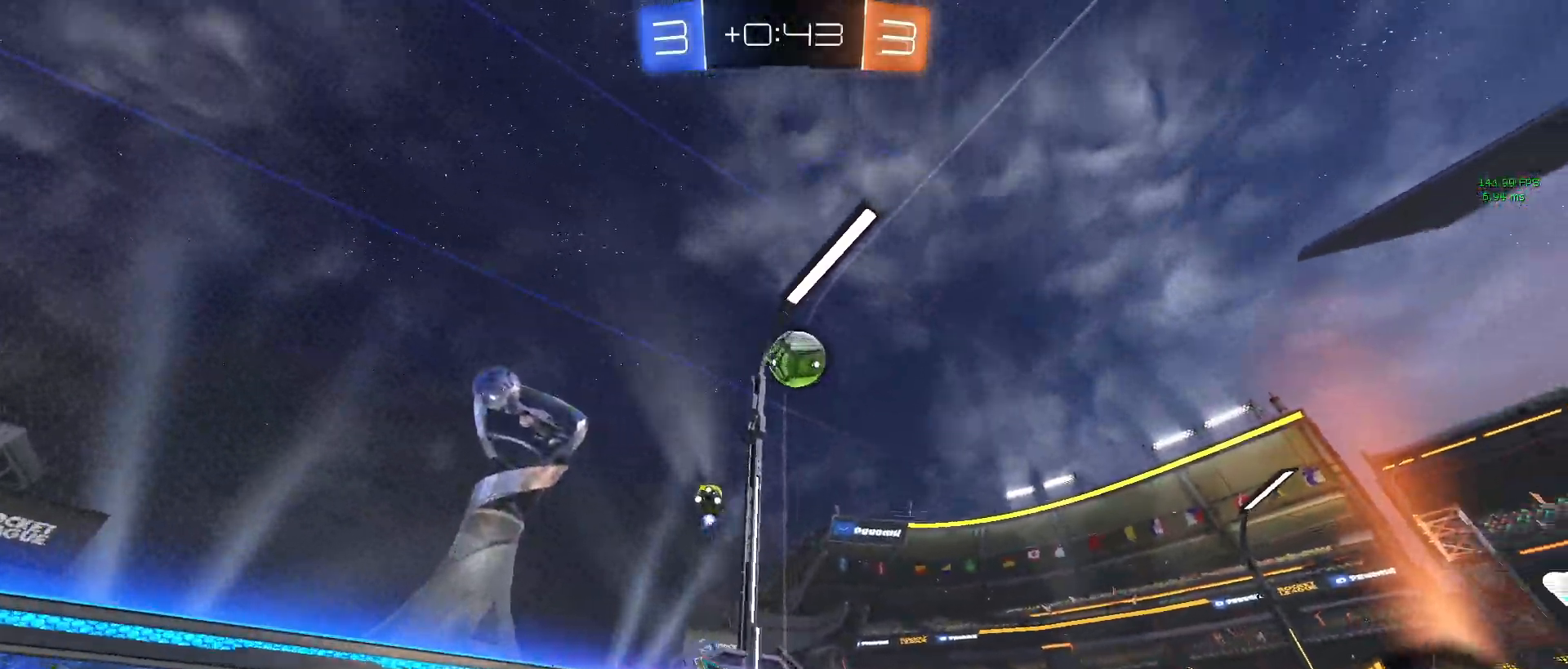
{"buttons": ["R1", "R2"], "left_stick": "center", "events": [[17, "CROSS", "down"], [100, "left_stick", "down"], [183, "CROSS", "up"], [183, "left_stick", "center"], [250, "CROSS", "down"], [283, "left_stick", "down-left"], [483, "CROSS", "up"], [500, "left_stick", "center"]]}
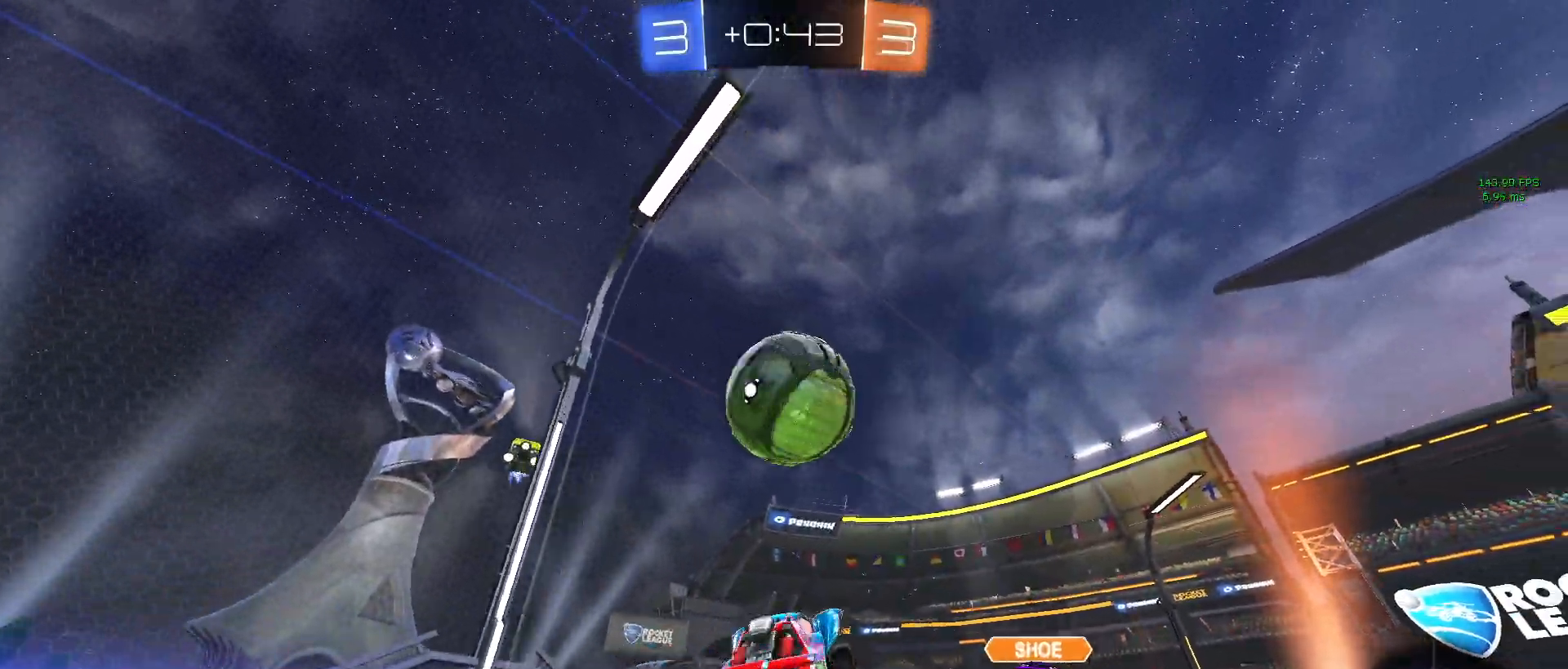
{"buttons": ["L1", "R2"], "left_stick": "down-left", "events": [[67, "L1", "down"], [67, "left_stick", "up"], [250, "left_stick", "left"], [283, "R1", "up"], [333, "left_stick", "down-left"]]}
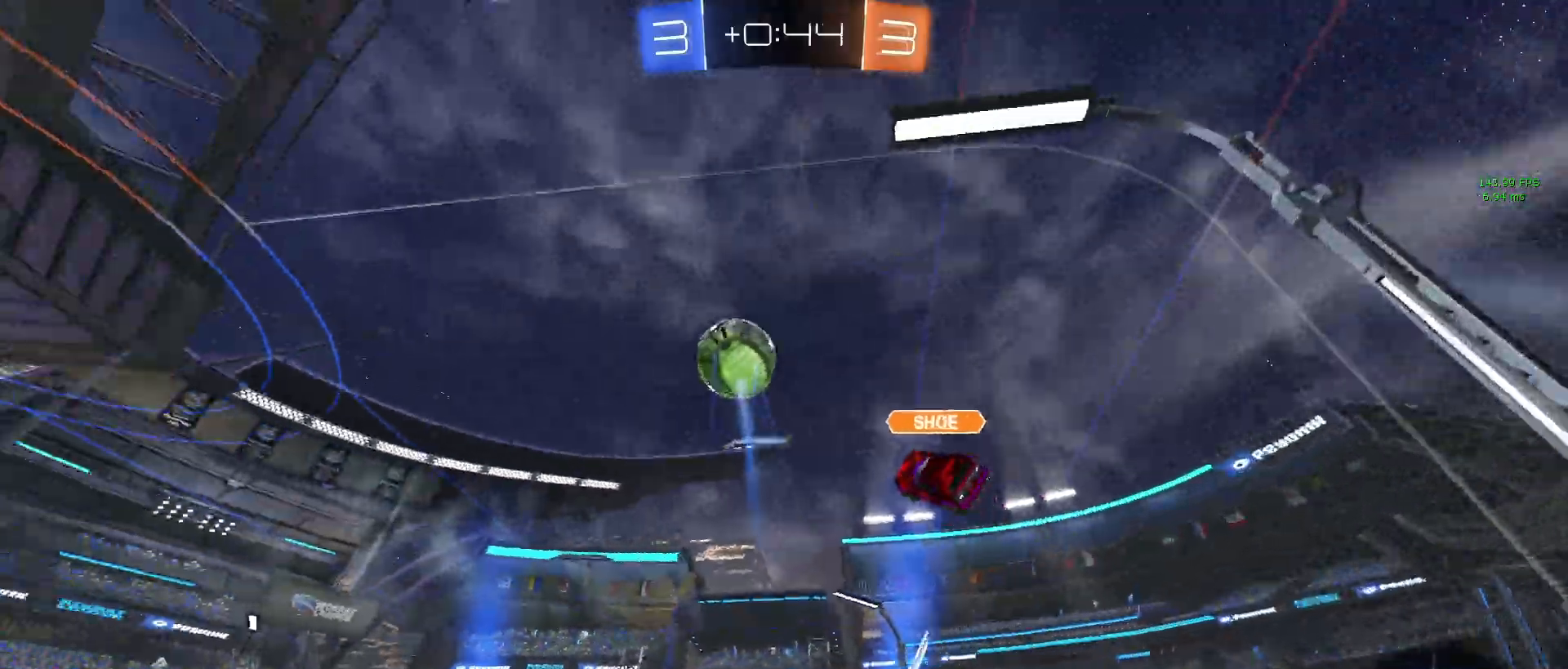
{"buttons": ["SQUARE", "R2"], "left_stick": "left", "events": [[133, "L1", "up"], [167, "left_stick", "down-right"], [317, "left_stick", "center"], [367, "left_stick", "left"], [417, "SQUARE", "down"]]}
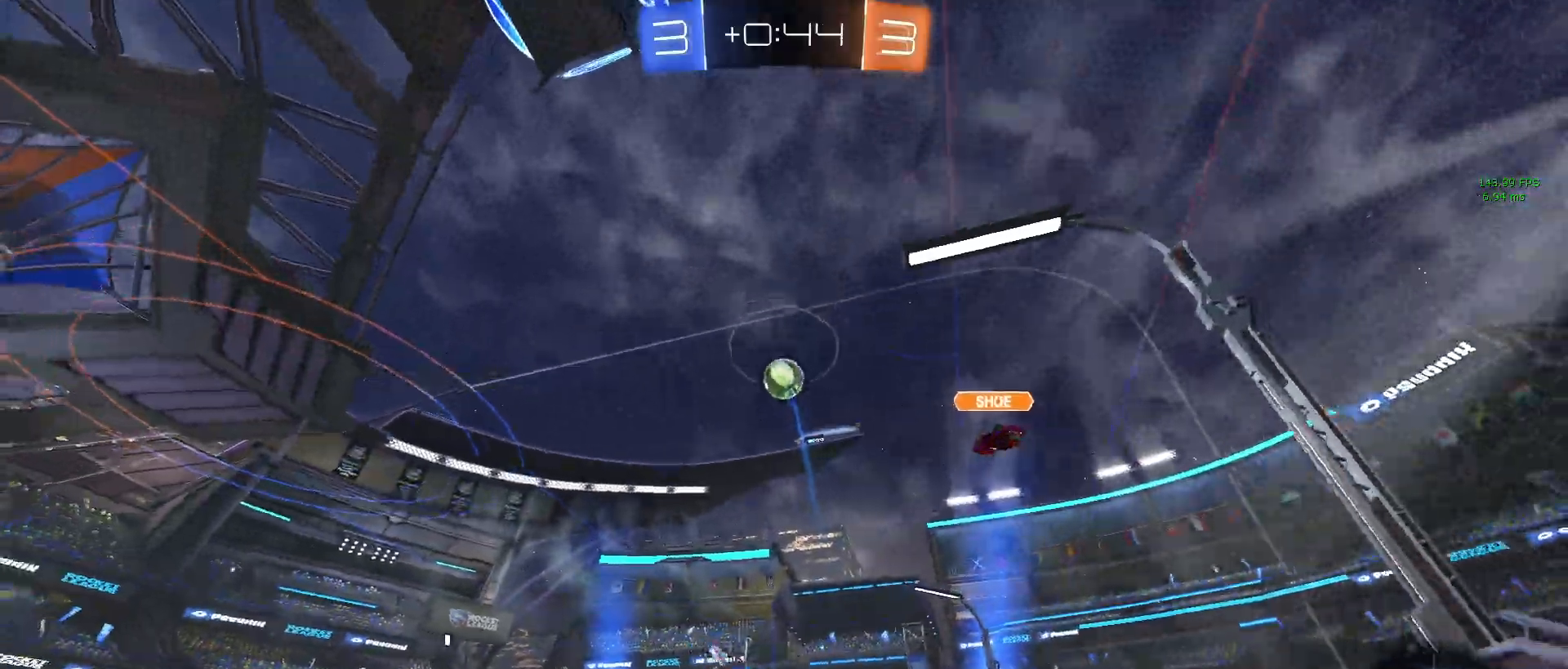
{"buttons": ["R1", "R2"], "left_stick": "down-right", "events": [[50, "left_stick", "center"], [67, "SQUARE", "up"], [200, "TRIANGLE", "down"], [283, "R1", "down"], [300, "left_stick", "down-right"], [333, "TRIANGLE", "up"]]}
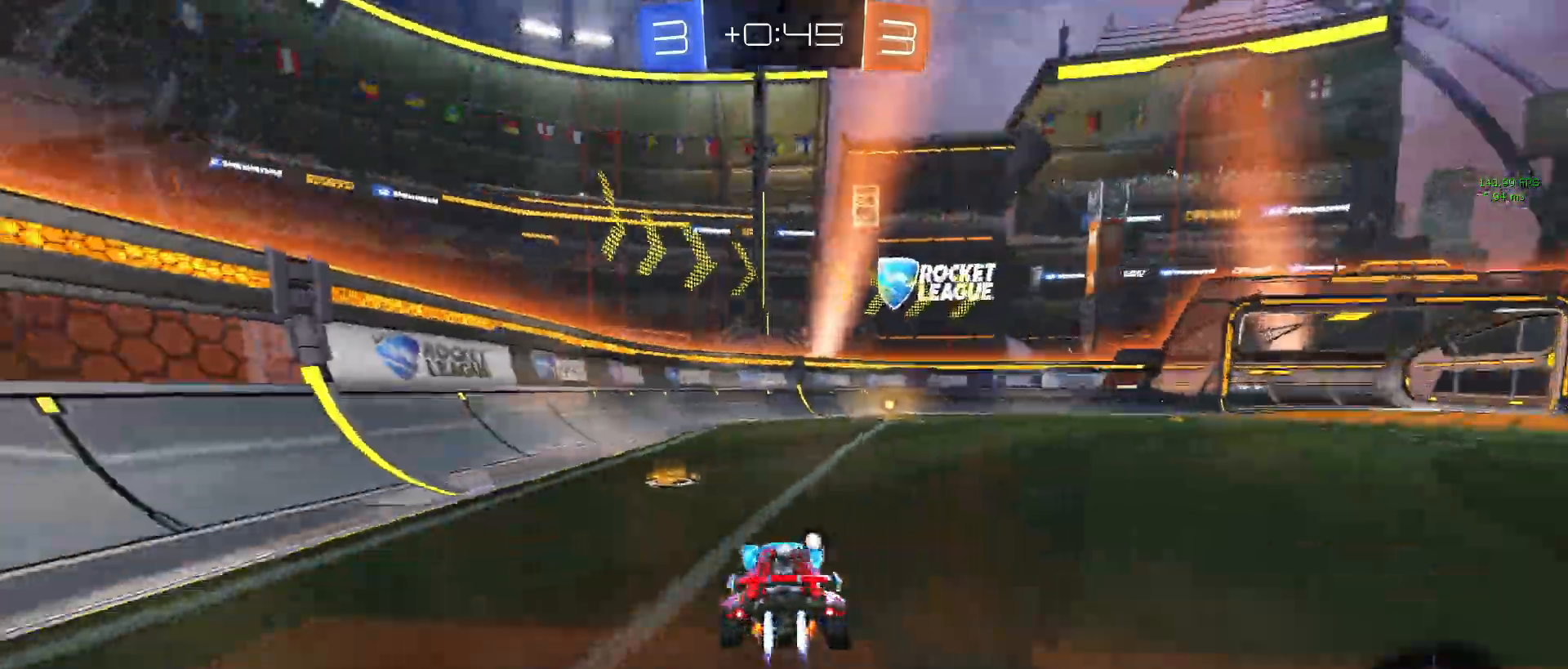
{"buttons": ["R1", "R2"], "left_stick": "center", "events": [[17, "left_stick", "center"], [200, "TRIANGLE", "down"], [317, "TRIANGLE", "up"]]}
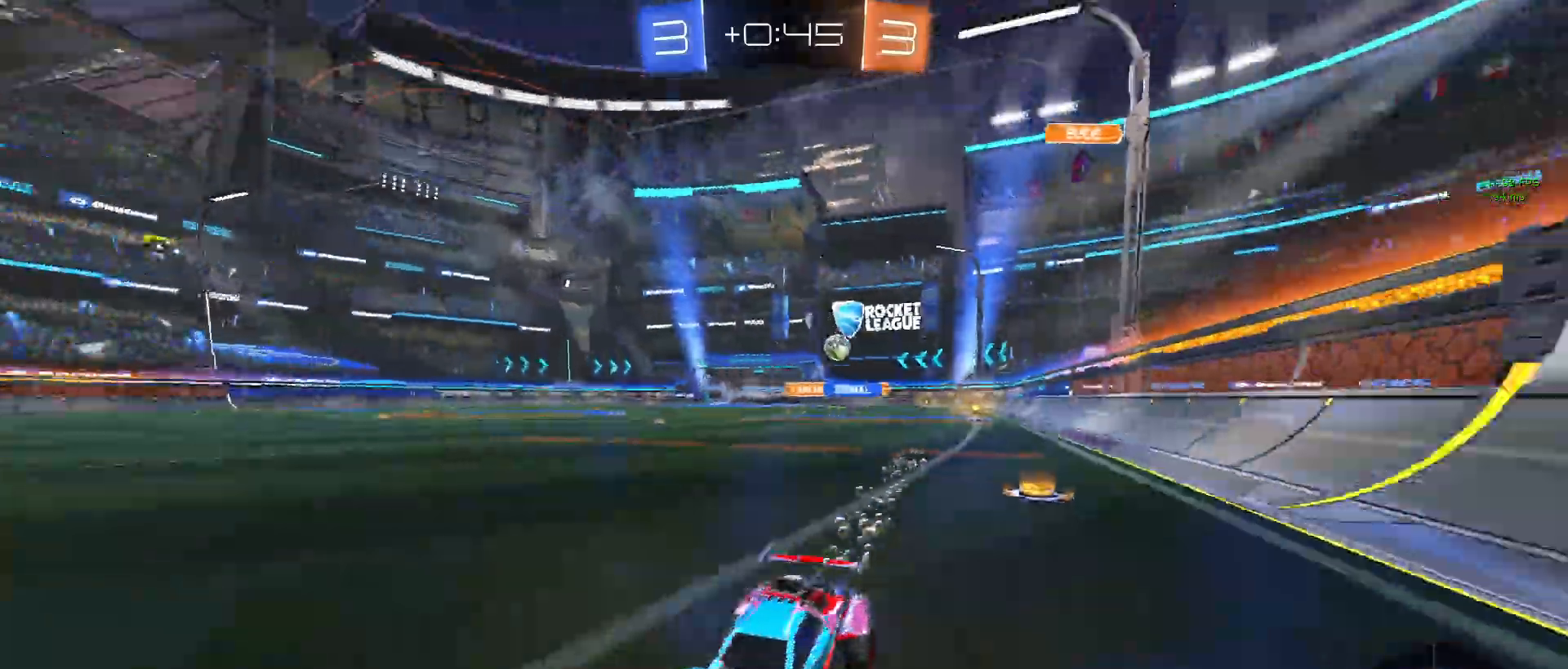
{"buttons": ["R1", "R2"], "left_stick": "right", "events": [[117, "left_stick", "right"]]}
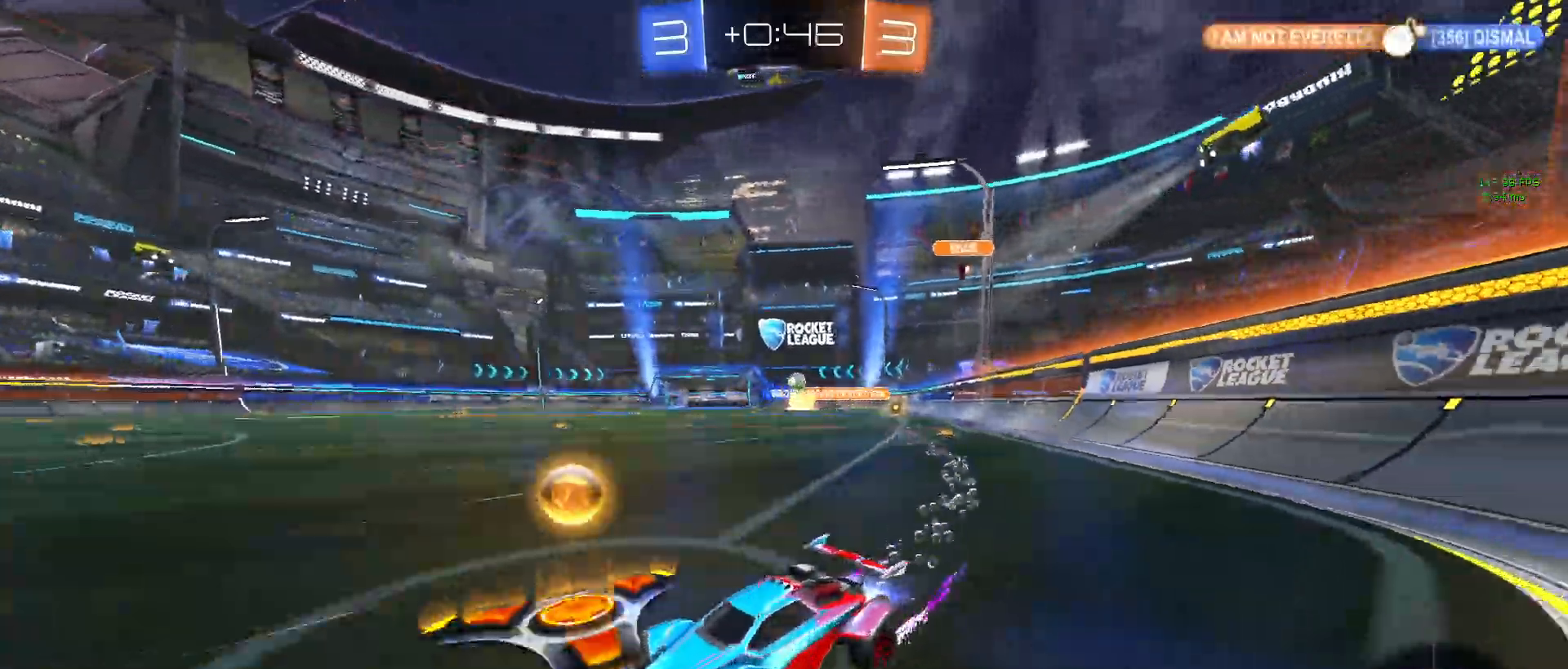
{"buttons": ["R2"], "left_stick": "right", "events": [[217, "TRIANGLE", "down"], [367, "TRIANGLE", "up"], [433, "R1", "up"]]}
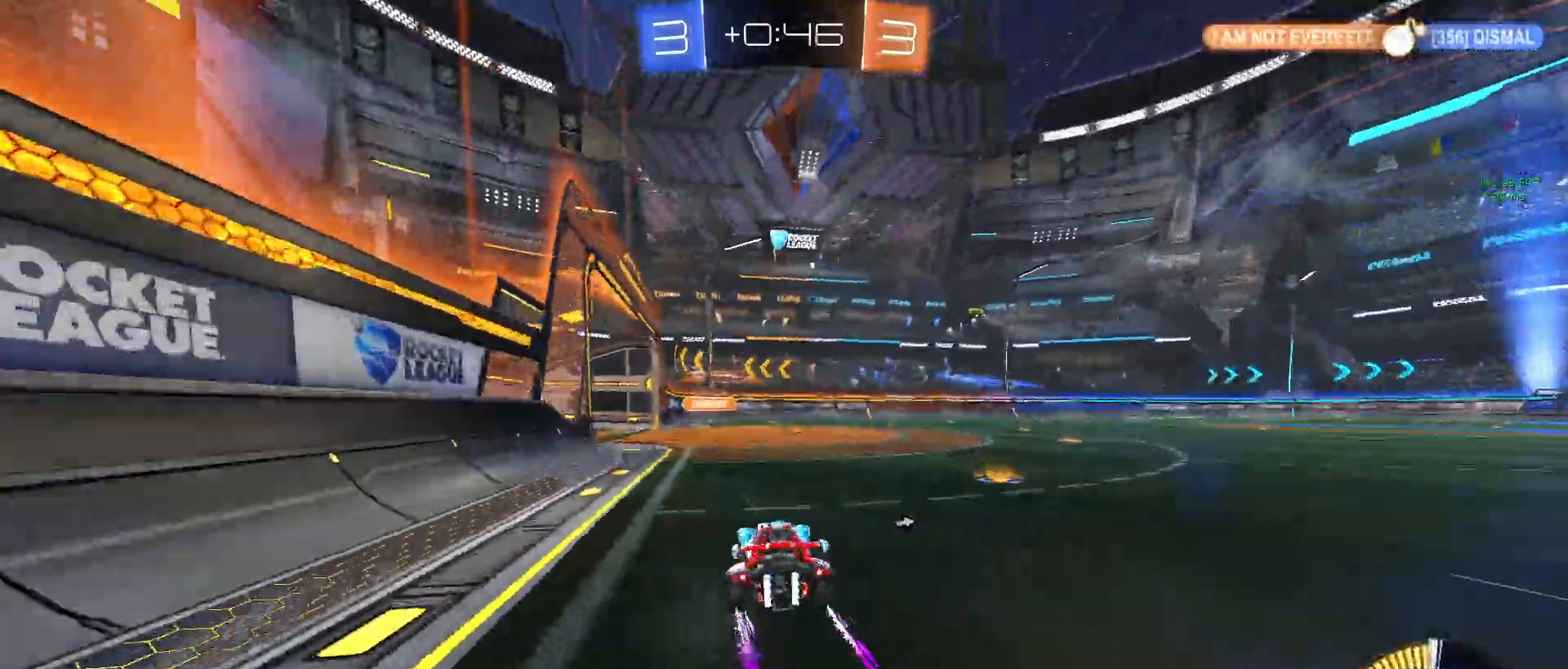
{"buttons": ["R1", "R2"], "left_stick": "center", "events": [[50, "TRIANGLE", "down"], [167, "left_stick", "center"], [183, "TRIANGLE", "up"], [217, "left_stick", "left"], [283, "TRIANGLE", "down"], [317, "R1", "down"], [400, "left_stick", "center"], [467, "TRIANGLE", "up"]]}
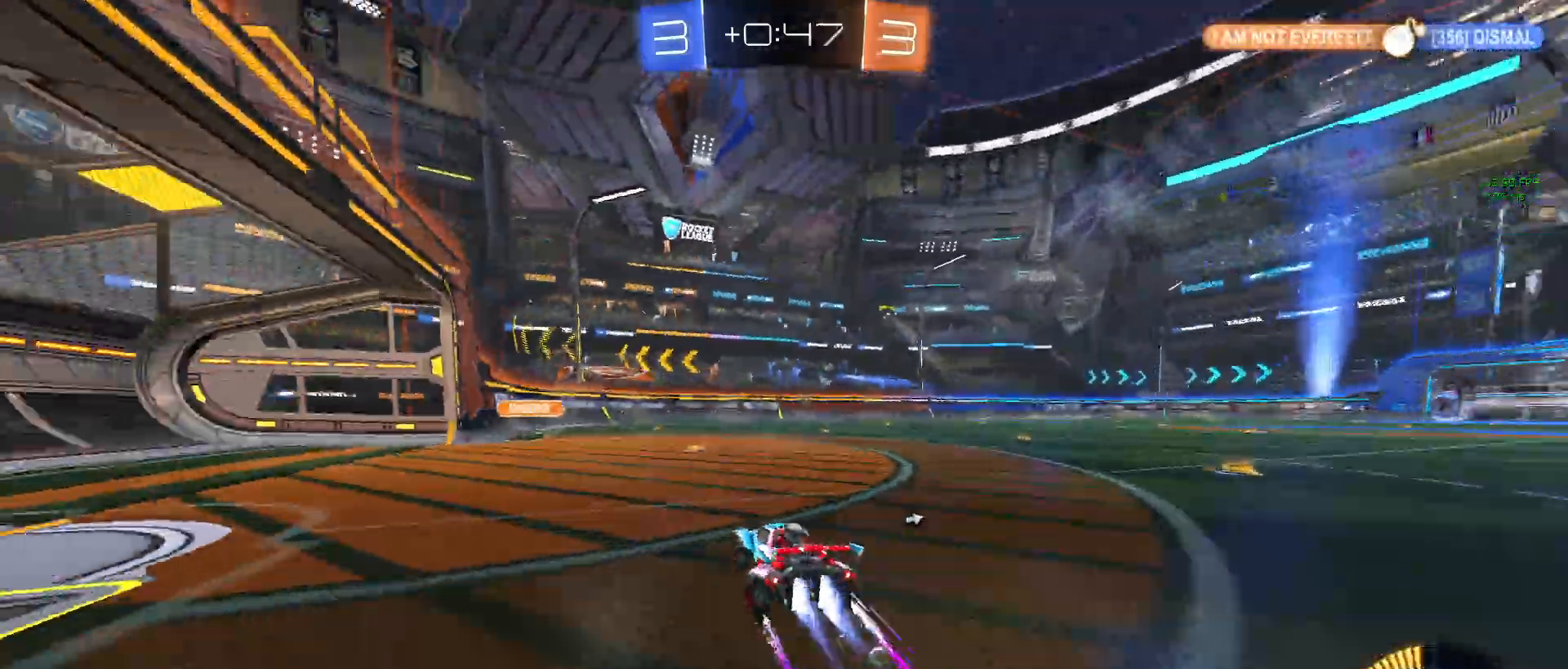
{"buttons": ["TRIANGLE", "R2"], "left_stick": "right", "events": [[100, "R1", "up"], [133, "left_stick", "left"], [300, "left_stick", "center"], [367, "left_stick", "right"], [400, "TRIANGLE", "down"]]}
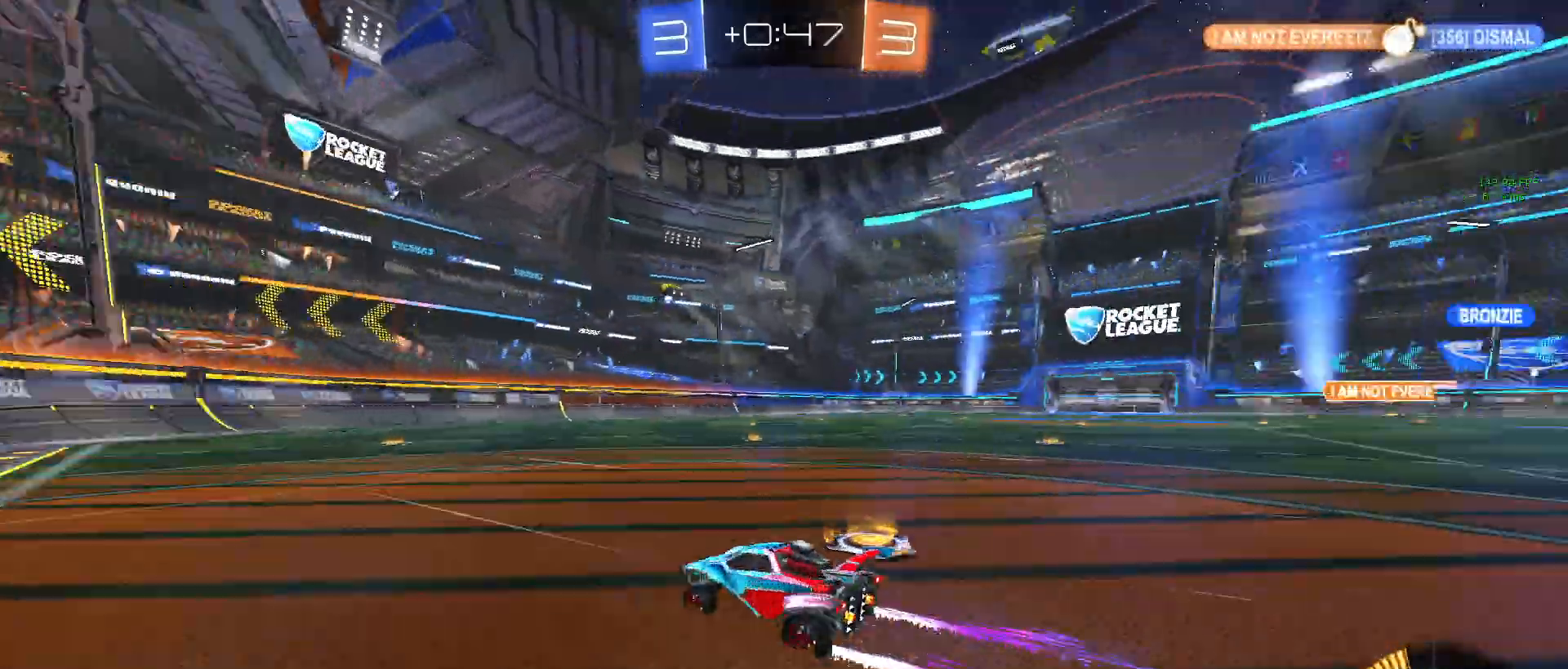
{"buttons": ["R1", "R2"], "left_stick": "right", "events": [[17, "TRIANGLE", "up"], [100, "R1", "down"]]}
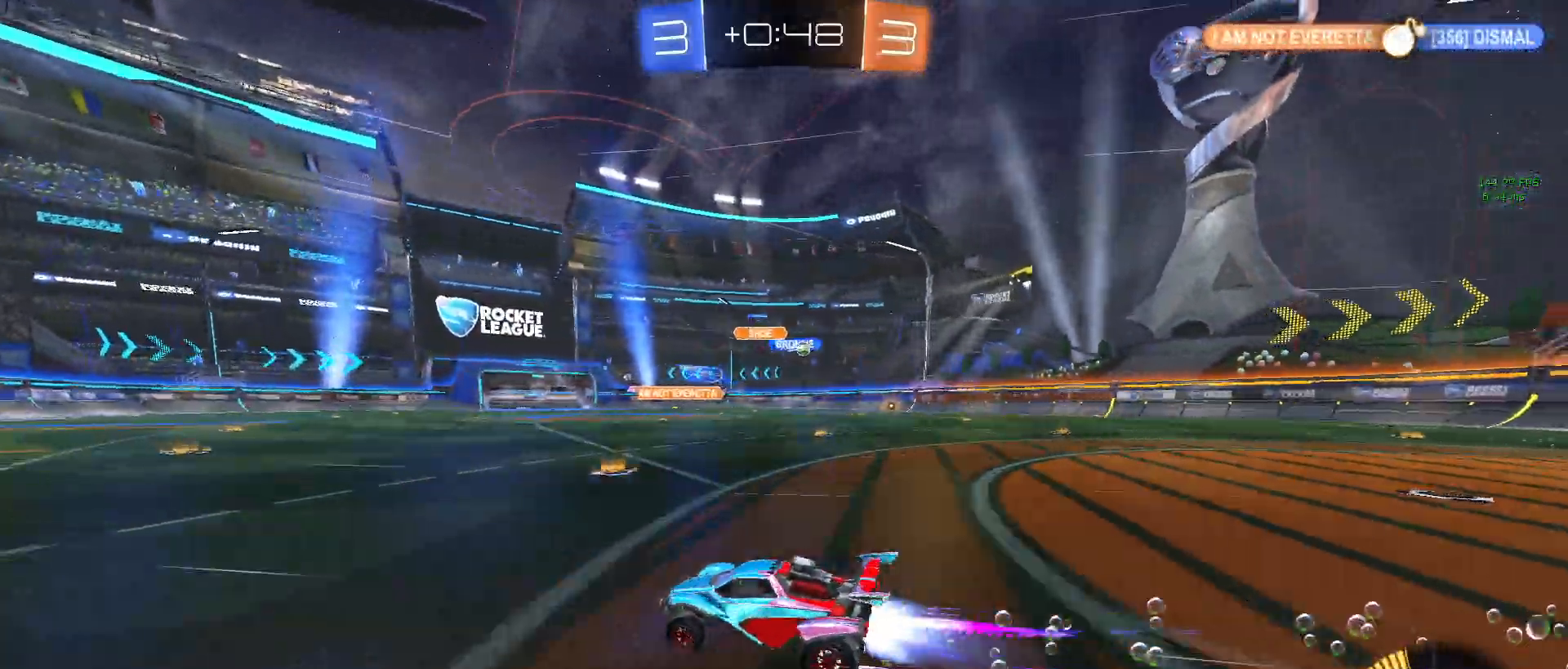
{"buttons": ["R2"], "left_stick": "right", "events": [[233, "R1", "up"]]}
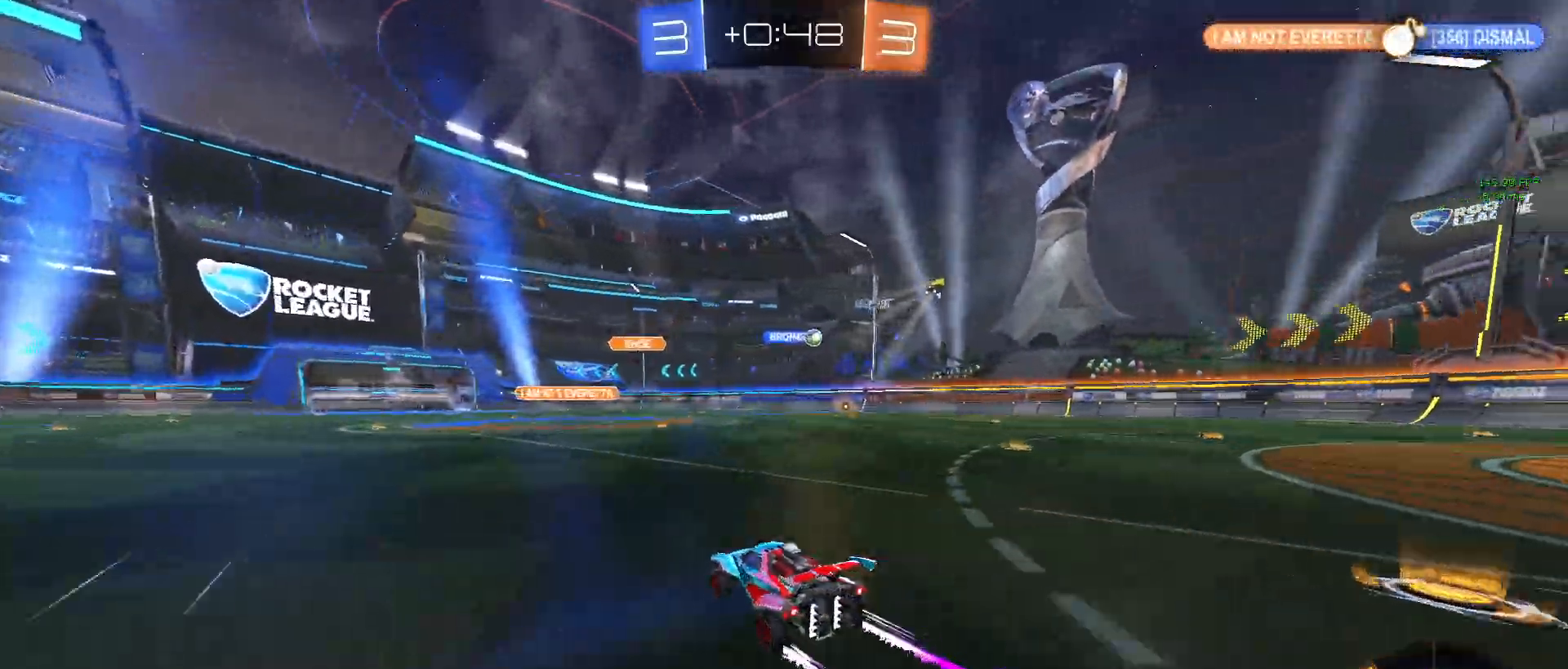
{"buttons": ["R1", "R2"], "left_stick": "right", "events": [[17, "left_stick", "center"], [333, "left_stick", "right"], [383, "R1", "down"]]}
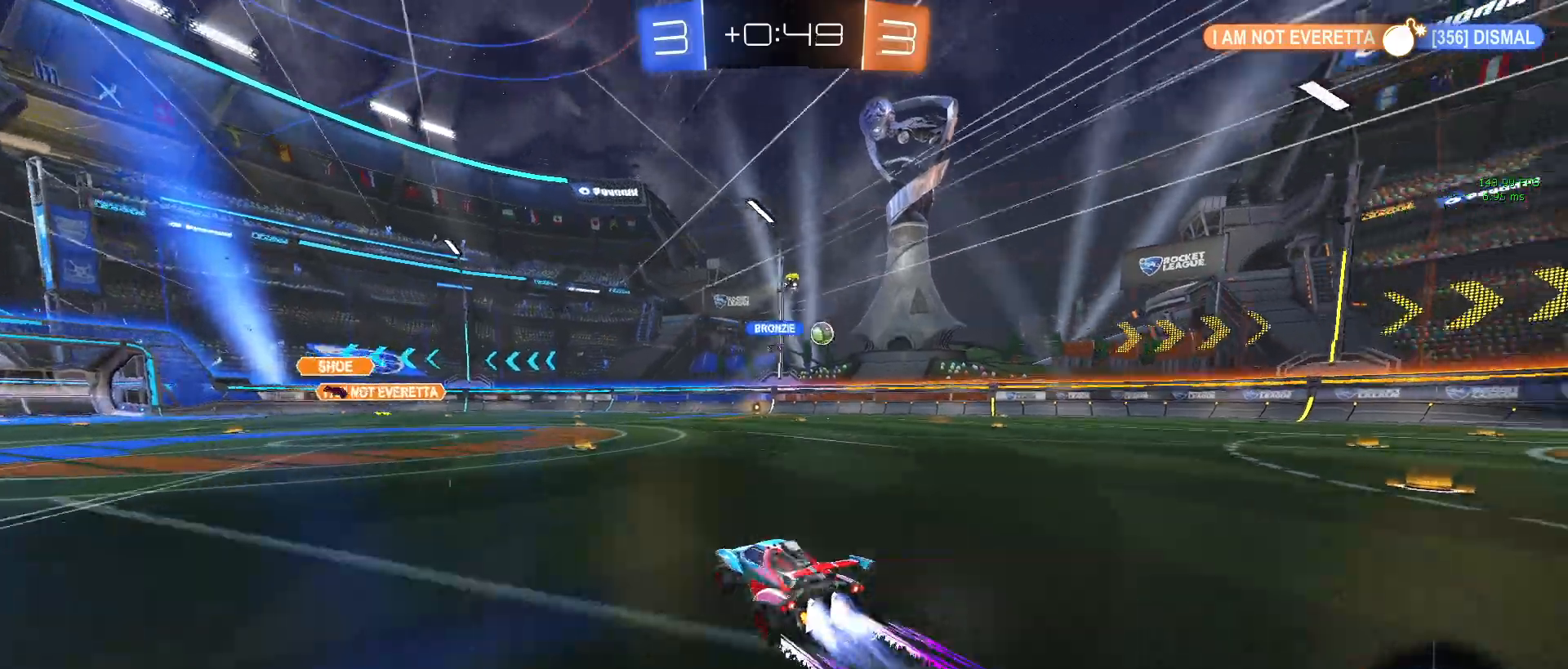
{"buttons": ["R2"], "left_stick": "center", "events": [[33, "left_stick", "center"], [167, "R1", "up"], [217, "left_stick", "left"], [350, "left_stick", "center"]]}
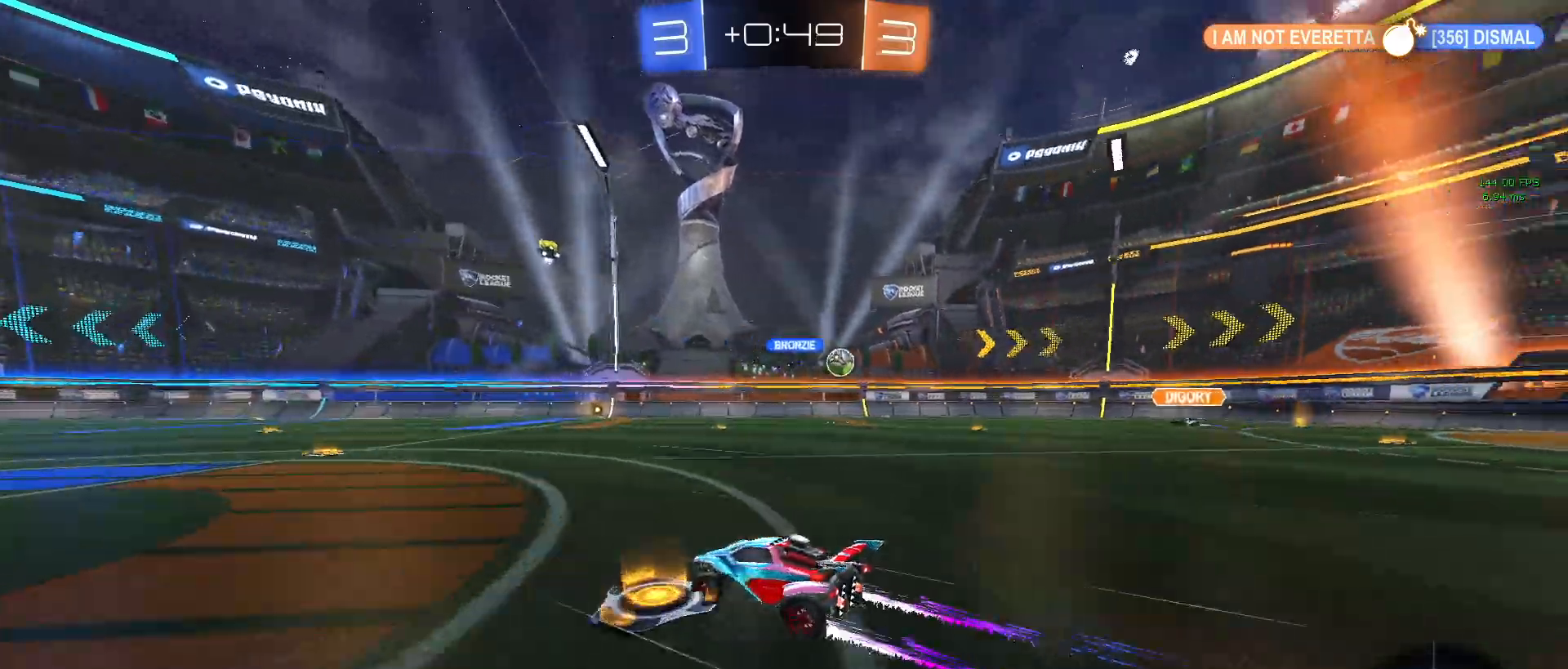
{"buttons": ["R2"], "left_stick": "right", "events": [[117, "left_stick", "right"]]}
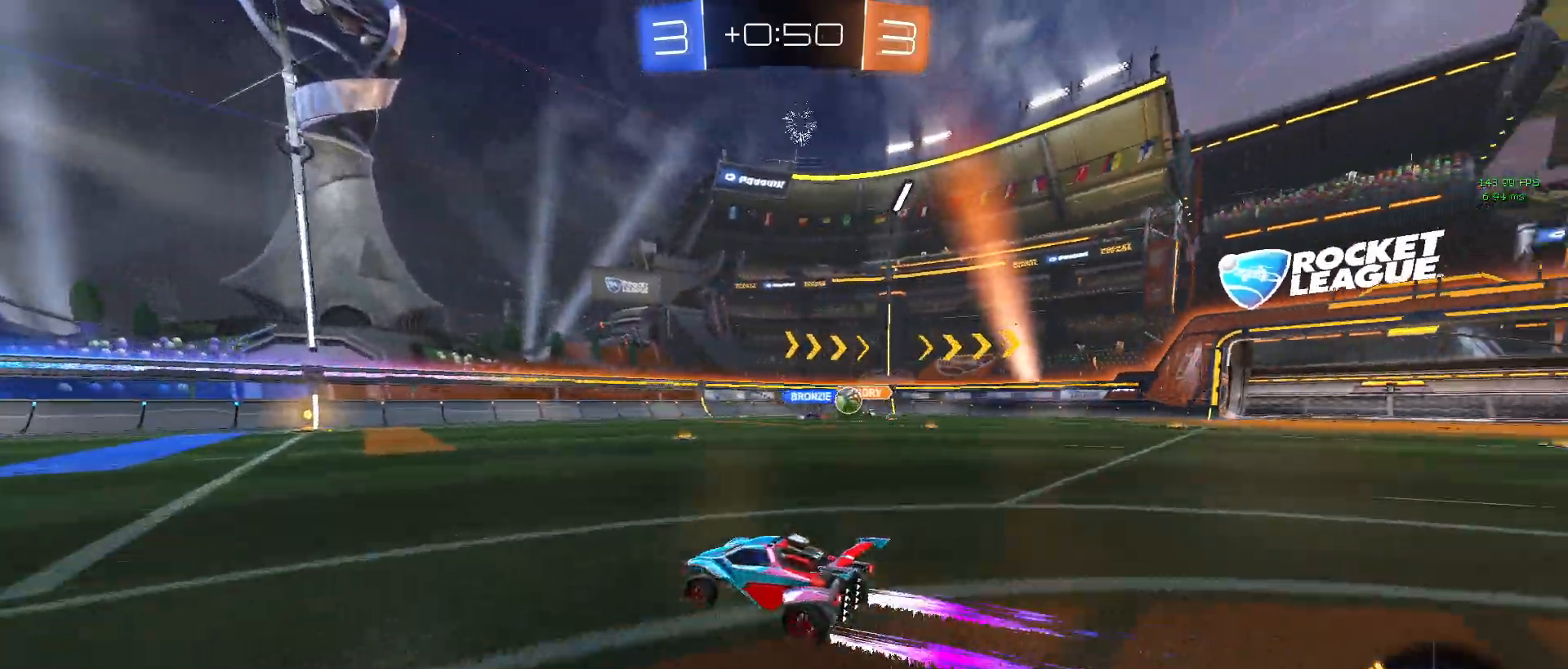
{"buttons": ["R1", "R2"], "left_stick": "right", "events": [[217, "SQUARE", "down"], [350, "SQUARE", "up"], [483, "R1", "down"]]}
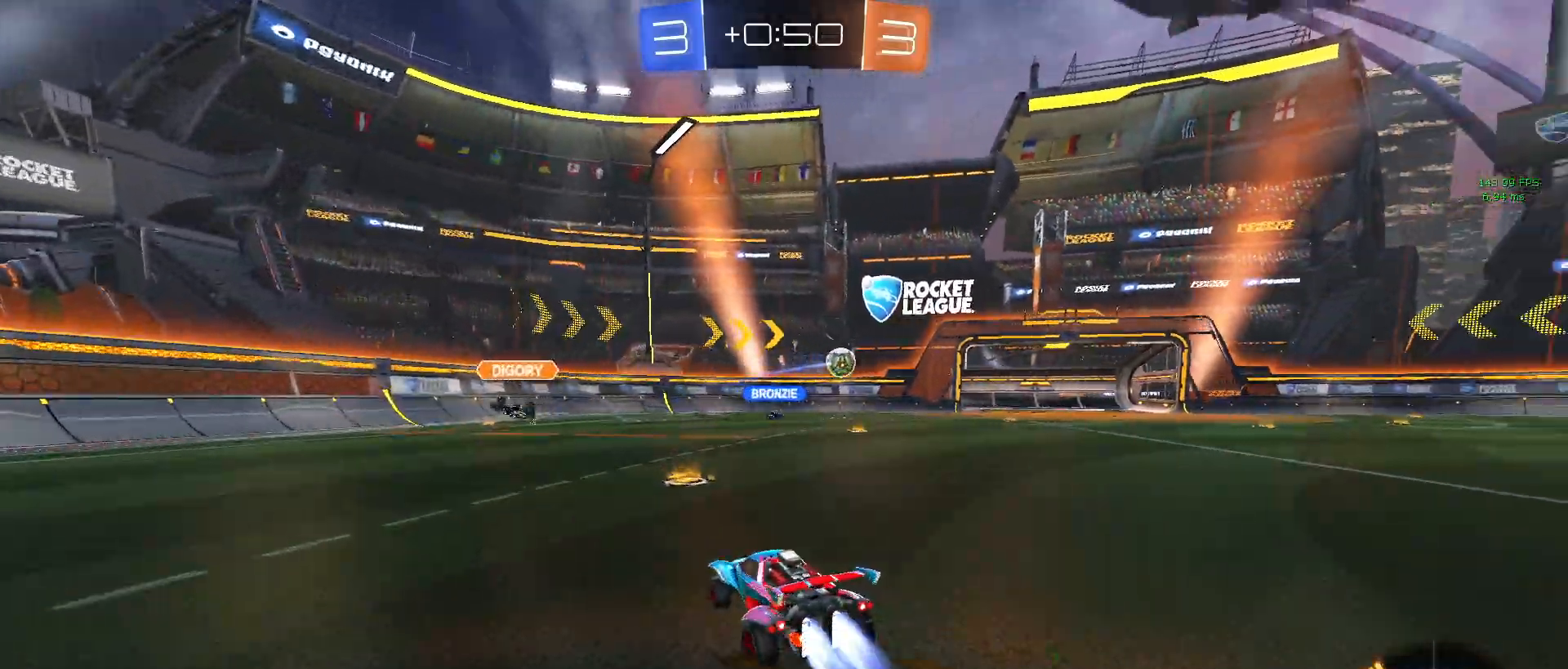
{"buttons": ["R1", "R2"], "left_stick": "center", "events": [[467, "left_stick", "center"]]}
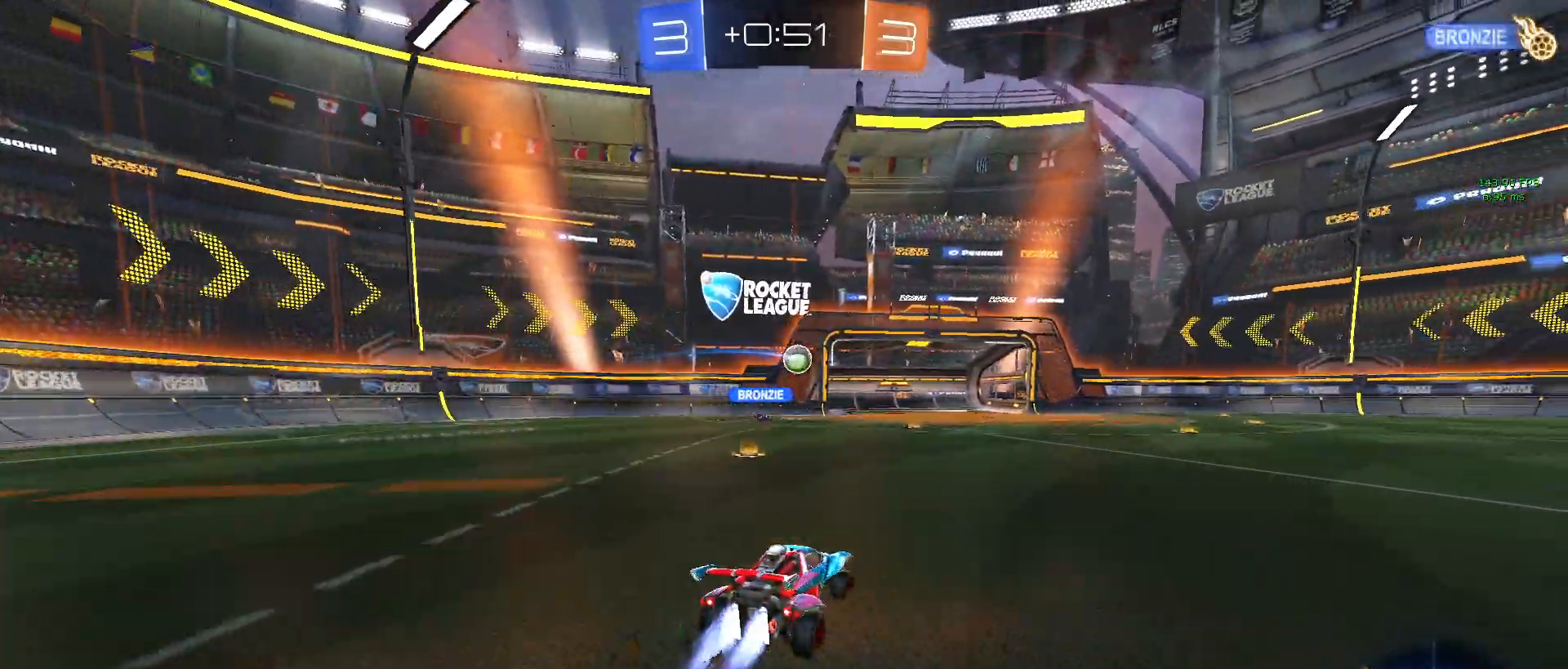
{"buttons": ["R2"], "left_stick": "center", "events": [[233, "left_stick", "right"], [400, "left_stick", "center"], [417, "R1", "up"]]}
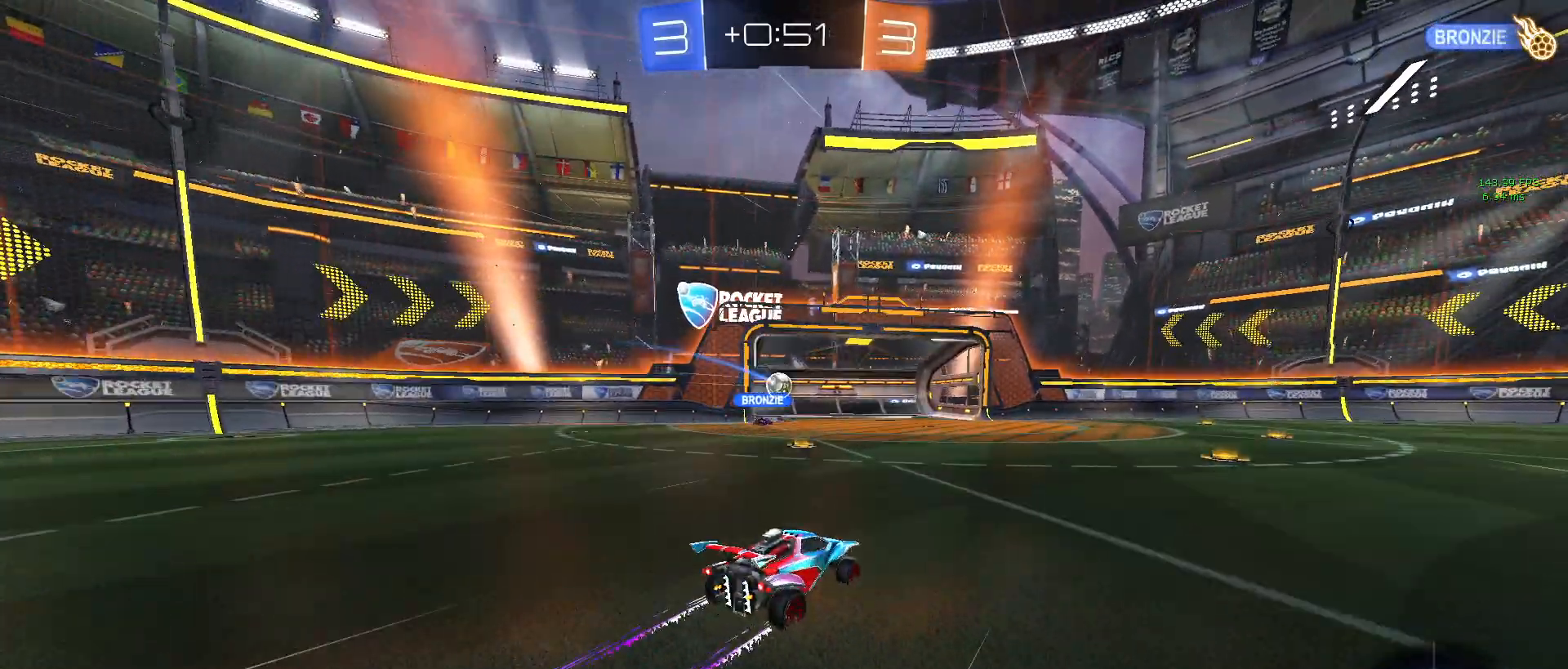
{"buttons": [], "left_stick": "center", "events": [[133, "R2", "up"]]}